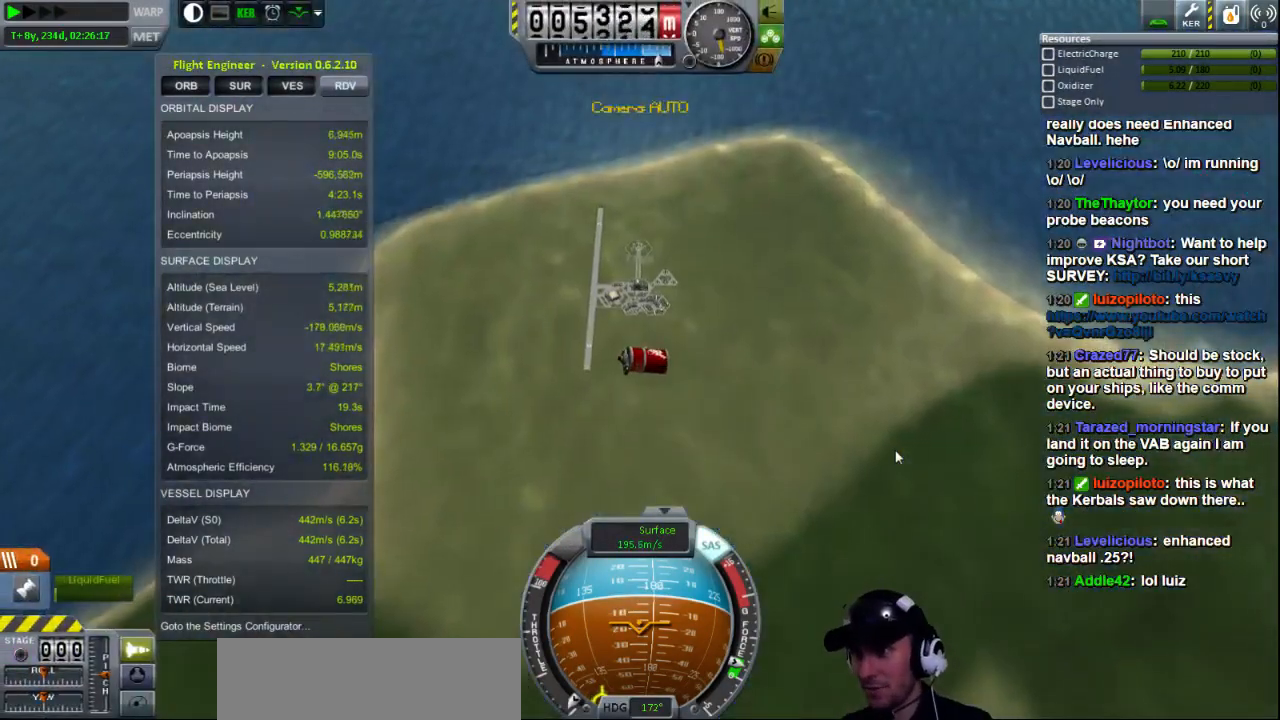
Gameplay with keyboard; each line is a JSON object with the keys held at the frame after it. "events" lists presses ("down") and releases ("up") of "a", "d", "e", "h", "i", "j", "k", "l", "n", "q", "s" and "w" between this image and that frame as [ms after this image, input, new state], when the widget could be followed in between. No other keys are recorded. Mouse input is not recorded.
{"keys": ["s"], "events": [[120, "a", "down"], [120, "s", "down"], [400, "a", "up"]]}
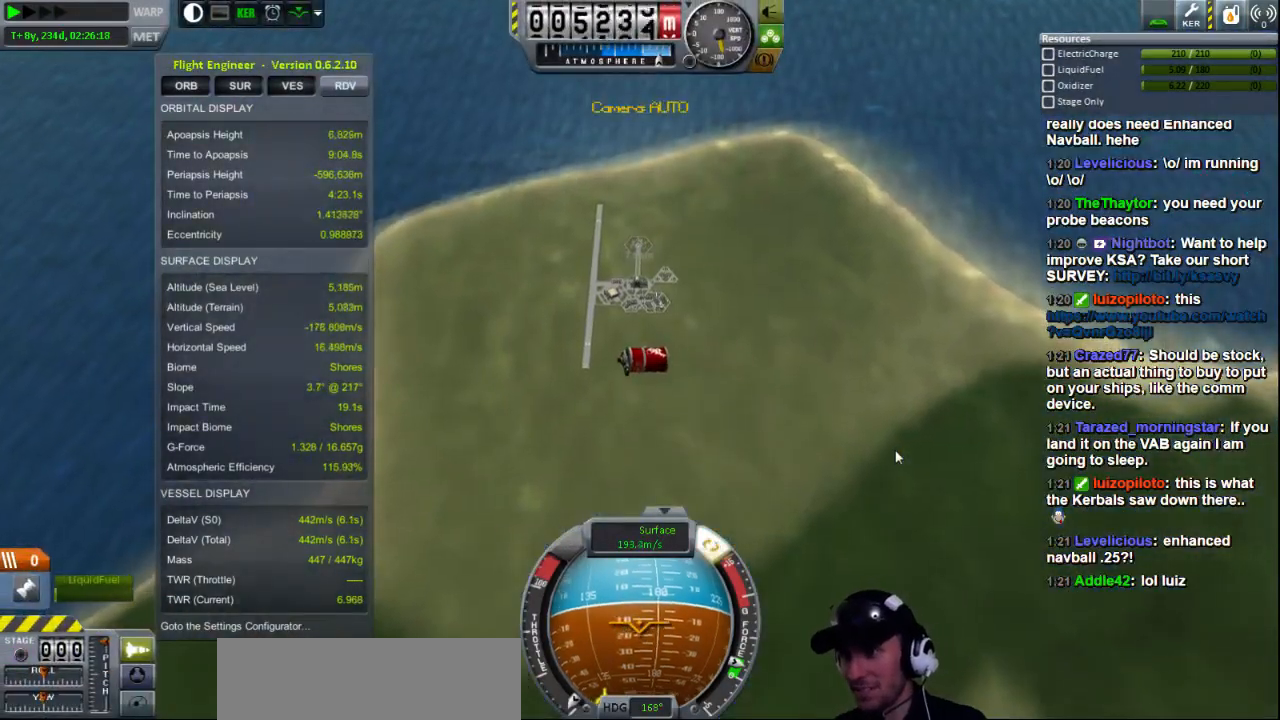
{"keys": ["d", "s"], "events": [[80, "d", "down"]]}
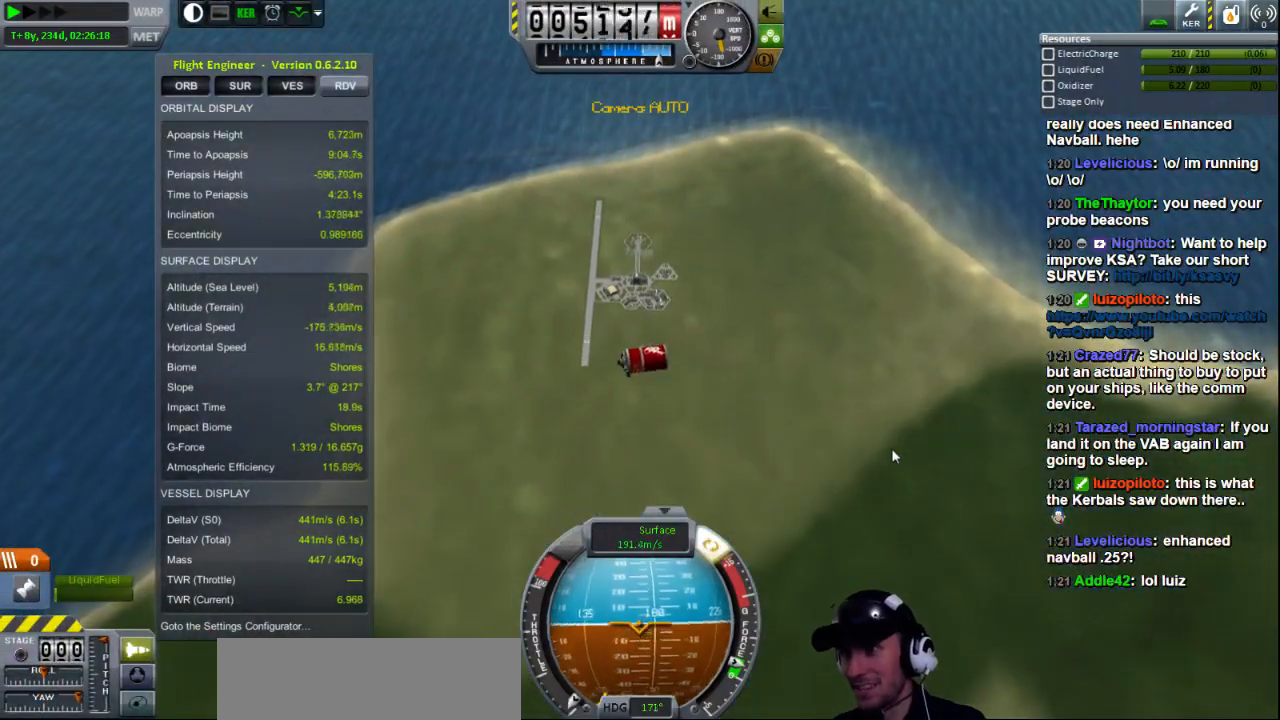
{"keys": ["s"], "events": [[80, "d", "up"], [160, "s", "up"], [480, "s", "down"]]}
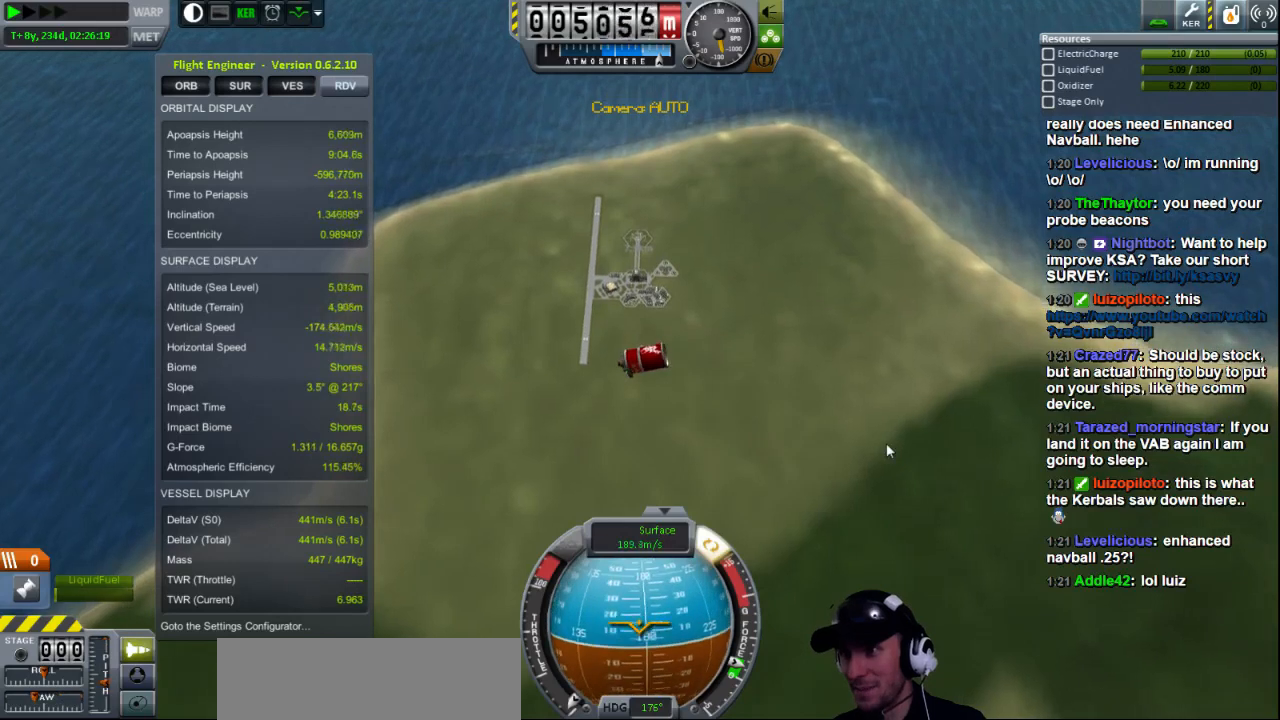
{"keys": ["d", "s"], "events": [[400, "d", "down"]]}
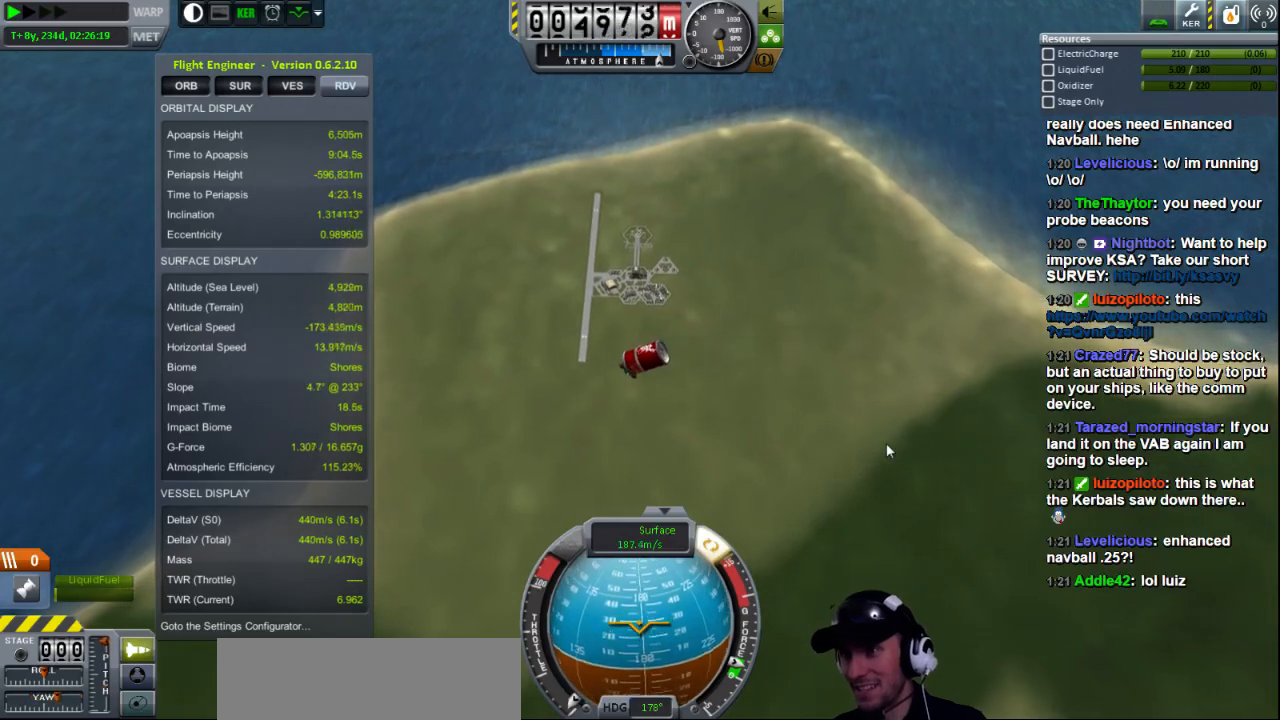
{"keys": ["a"], "events": [[120, "d", "up"], [280, "s", "up"], [480, "a", "down"]]}
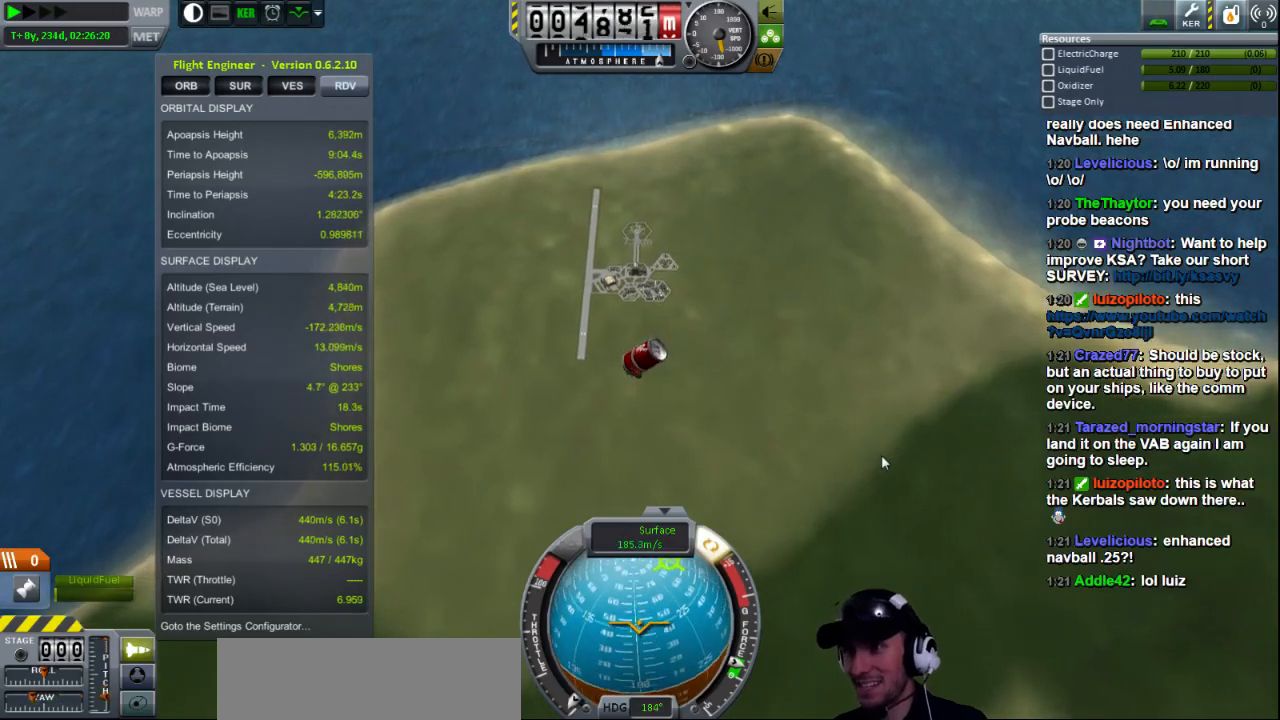
{"keys": ["s"], "events": [[40, "a", "up"], [400, "s", "down"]]}
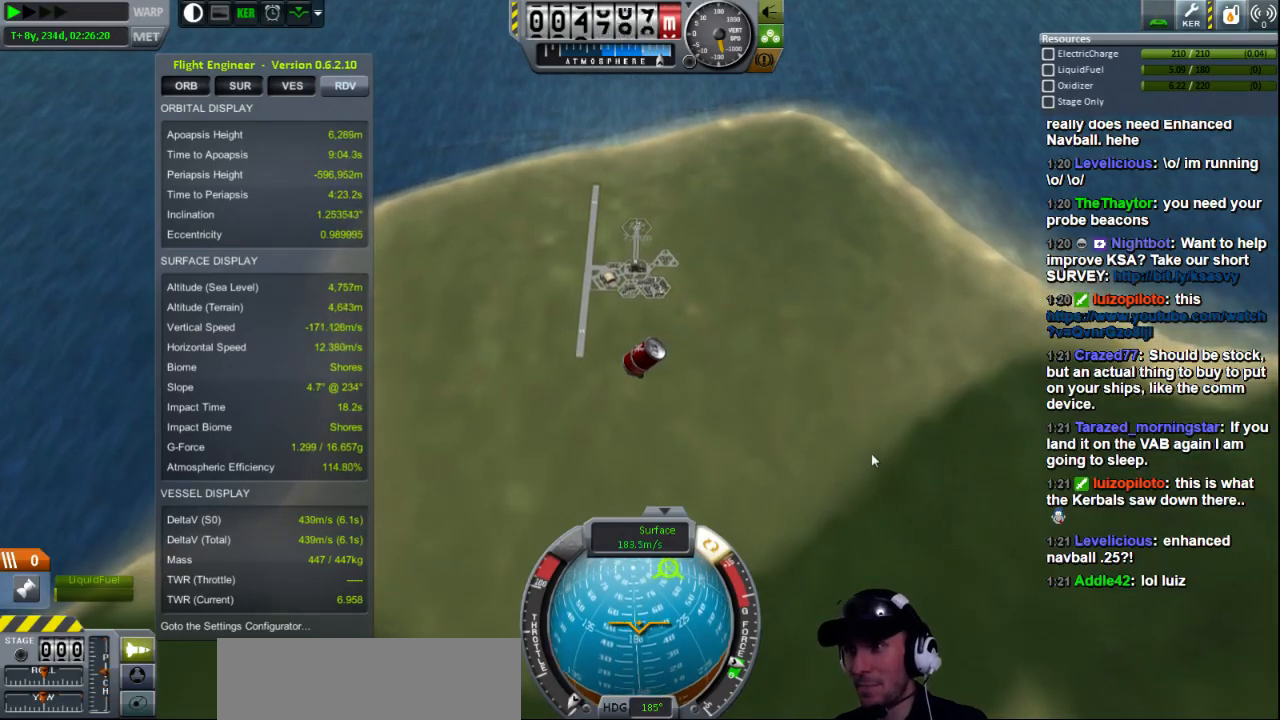
{"keys": ["s"], "events": [[280, "d", "down"], [400, "d", "up"]]}
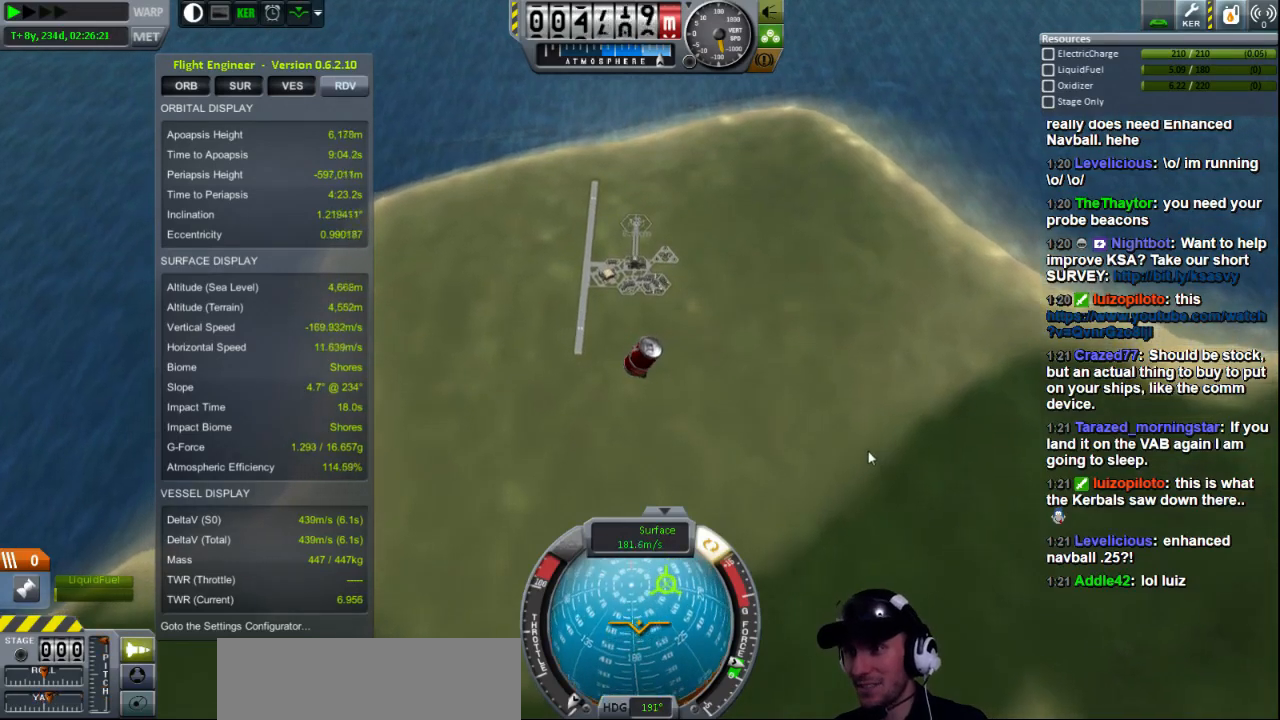
{"keys": [], "events": [[160, "s", "up"]]}
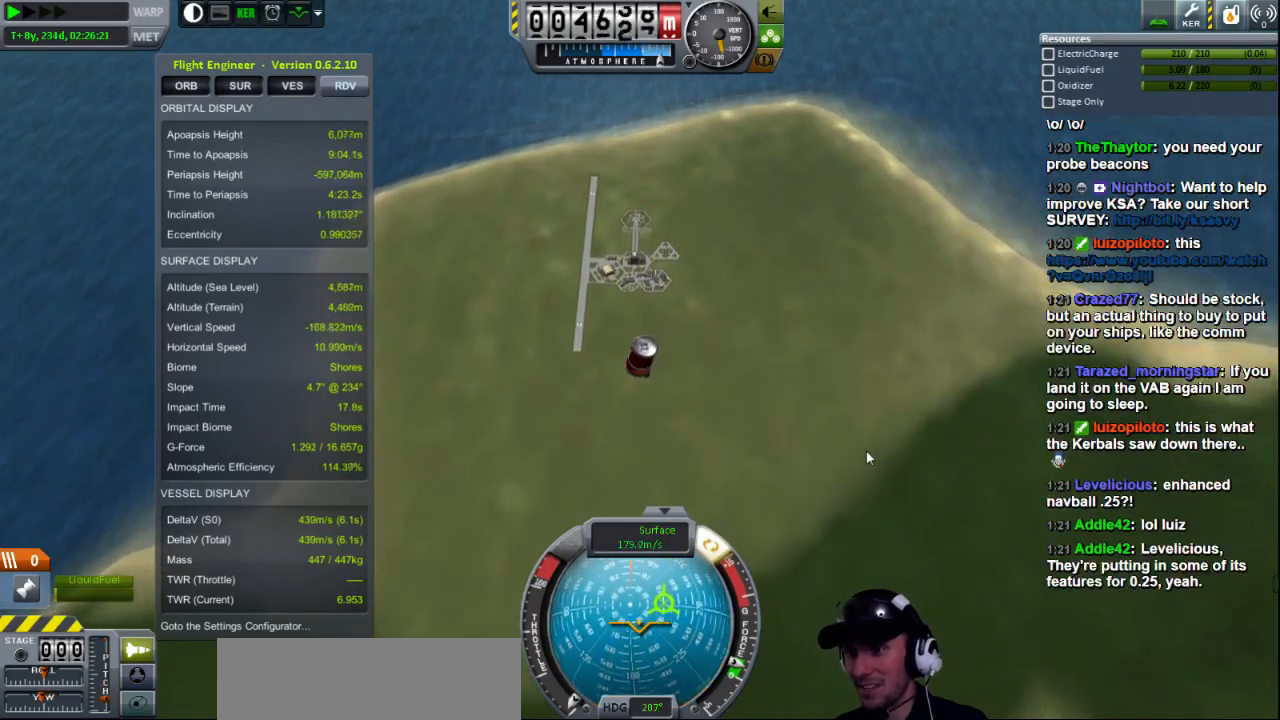
{"keys": [], "events": [[80, "a", "down"], [120, "s", "down"], [280, "a", "up"], [360, "s", "up"]]}
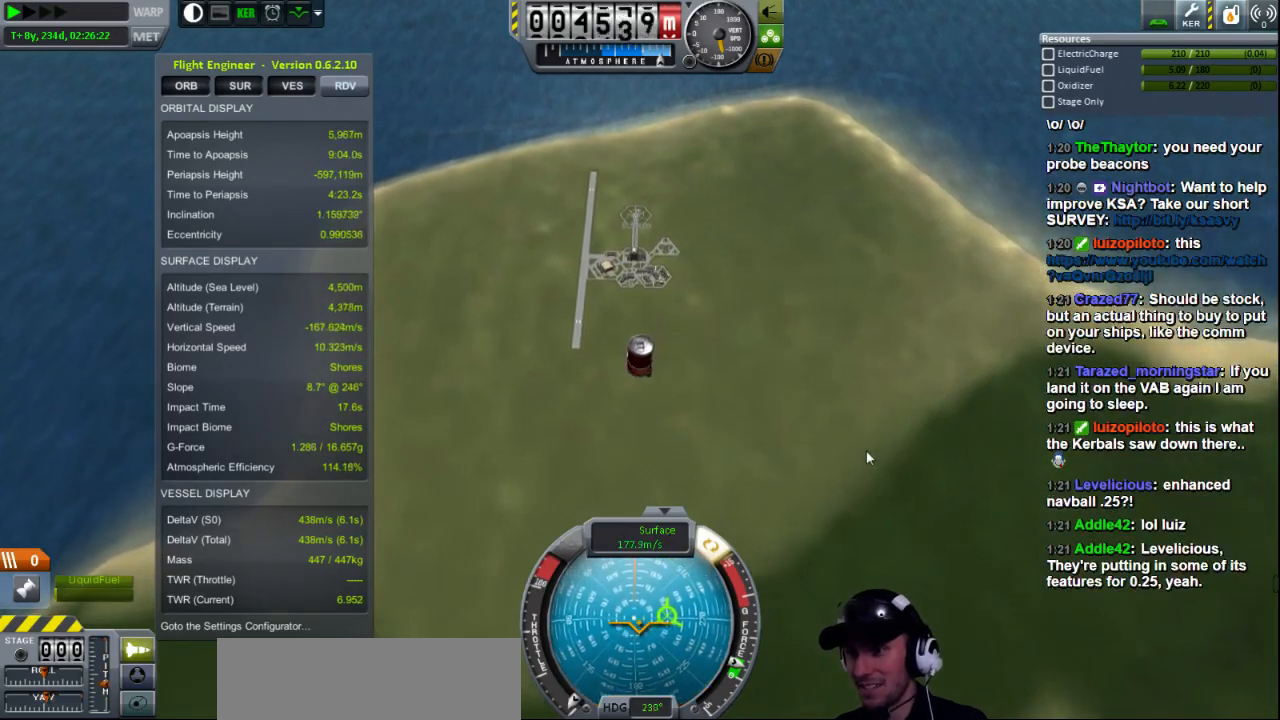
{"keys": [], "events": []}
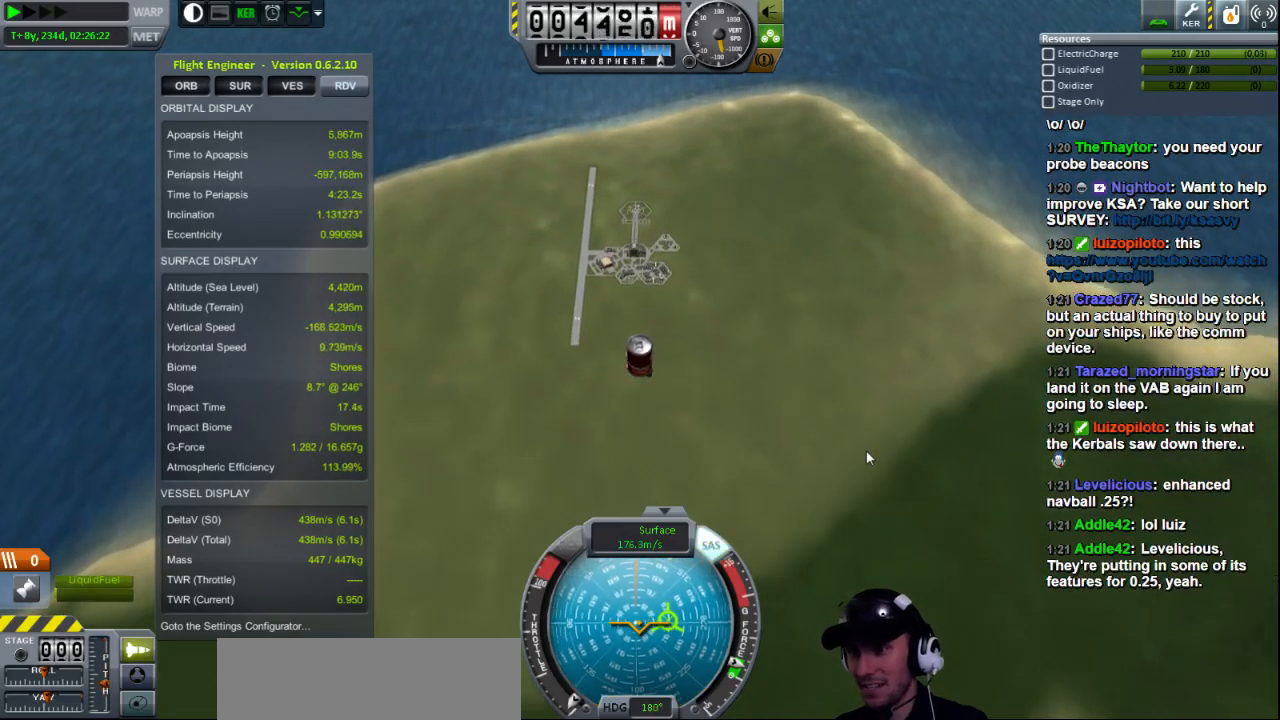
{"keys": ["a"], "events": [[360, "a", "down"]]}
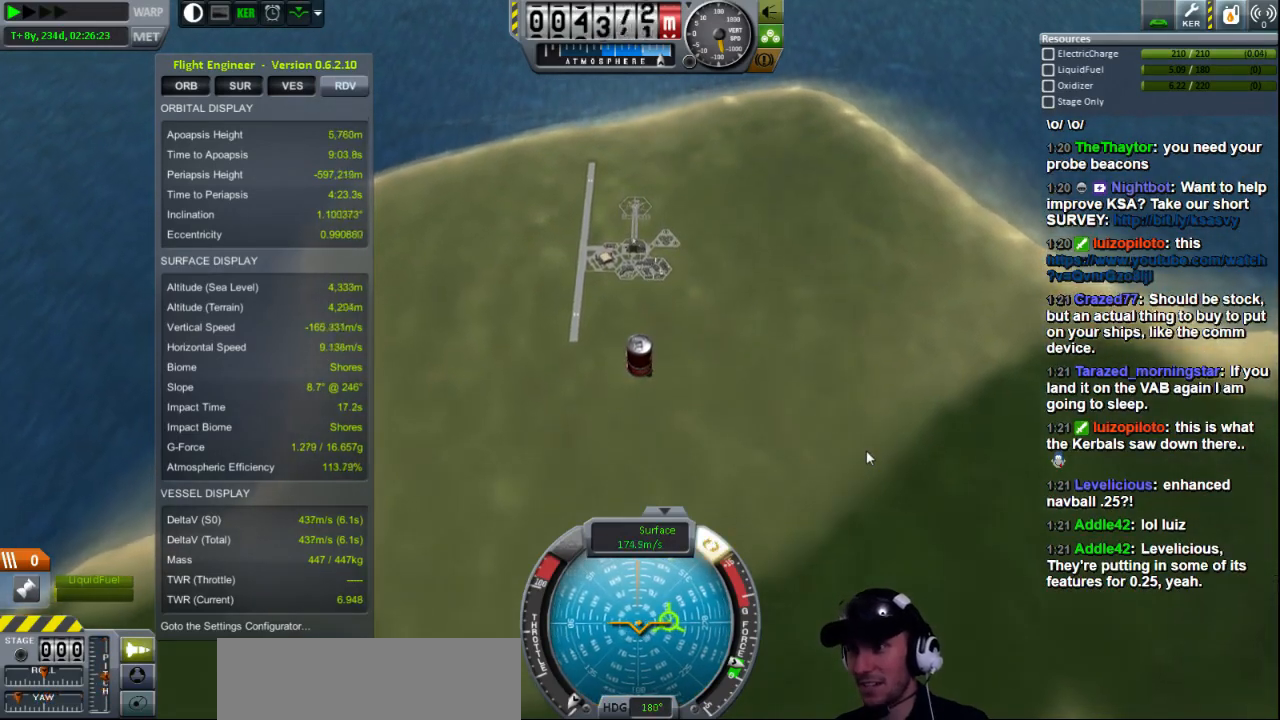
{"keys": ["a"], "events": [[80, "a", "up"], [360, "a", "down"]]}
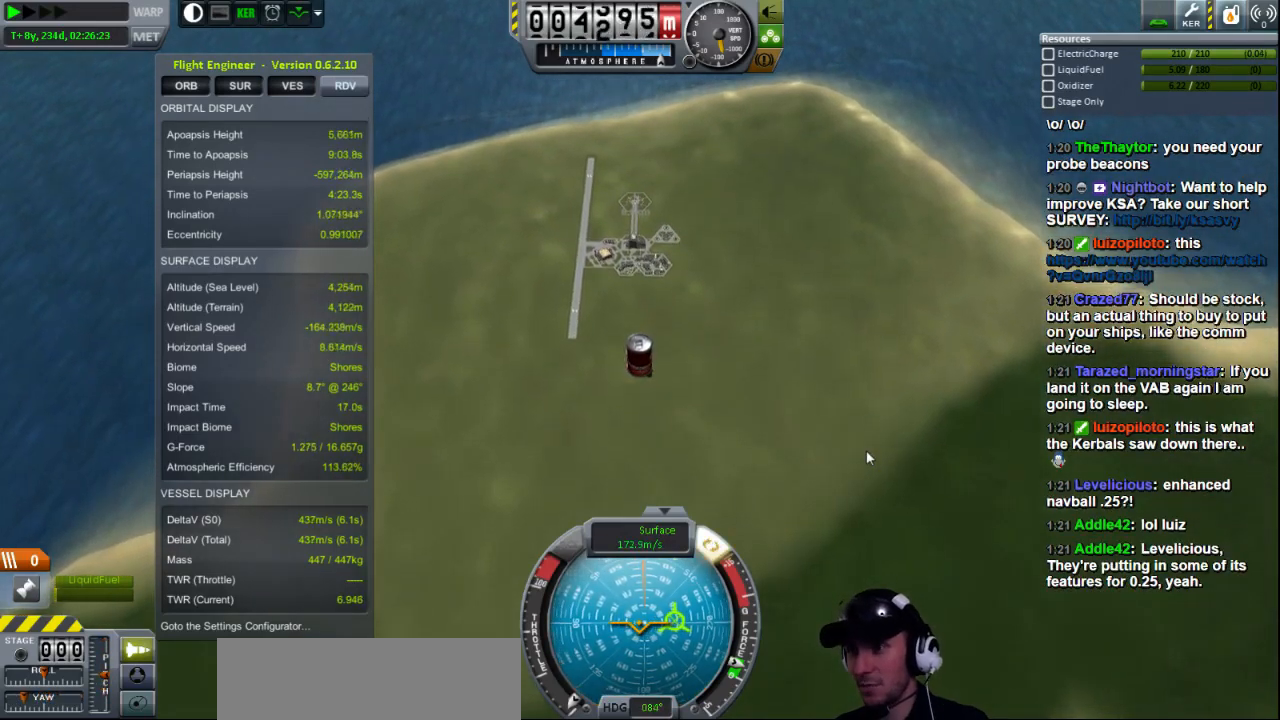
{"keys": [], "events": [[520, "a", "up"]]}
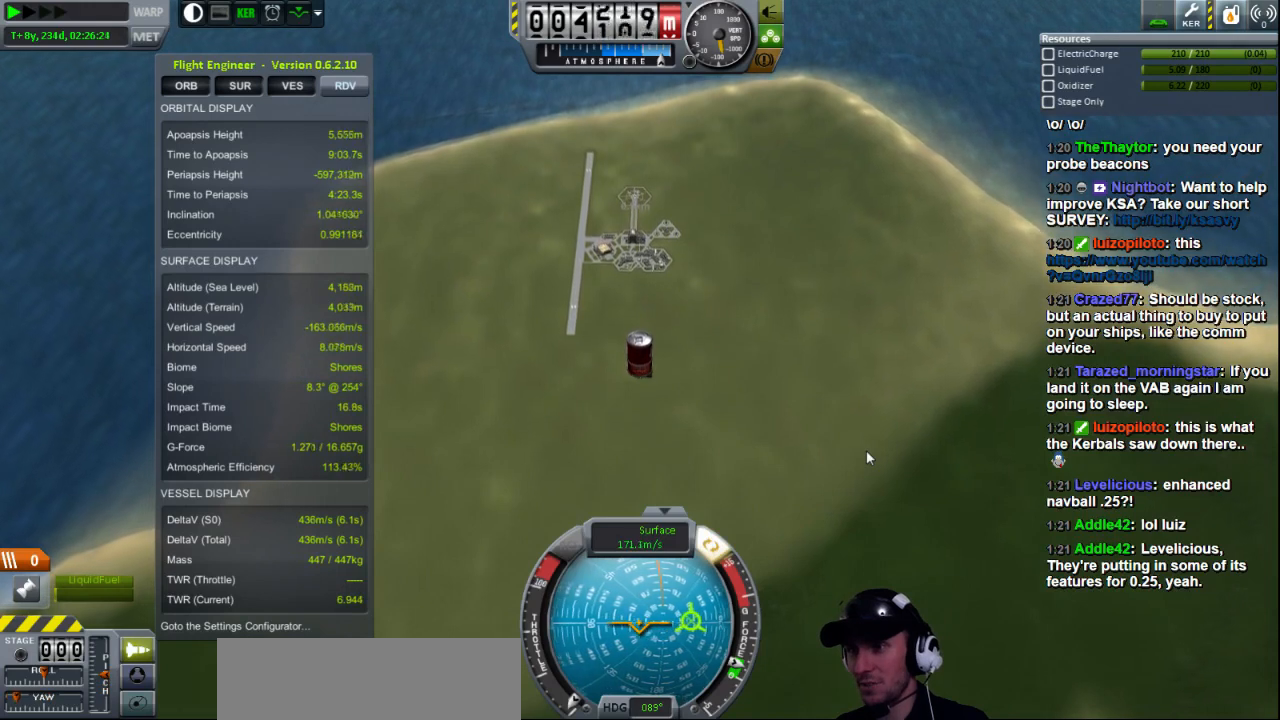
{"keys": [], "events": []}
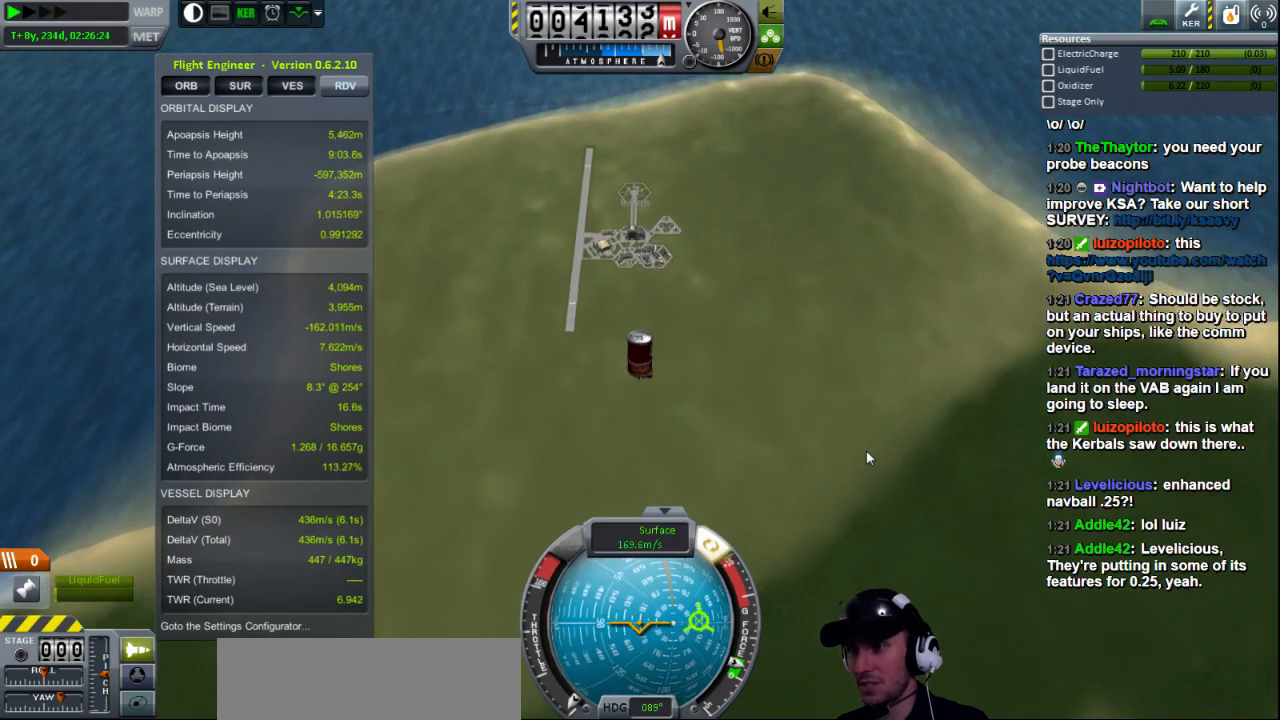
{"keys": ["a"], "events": [[160, "a", "down"]]}
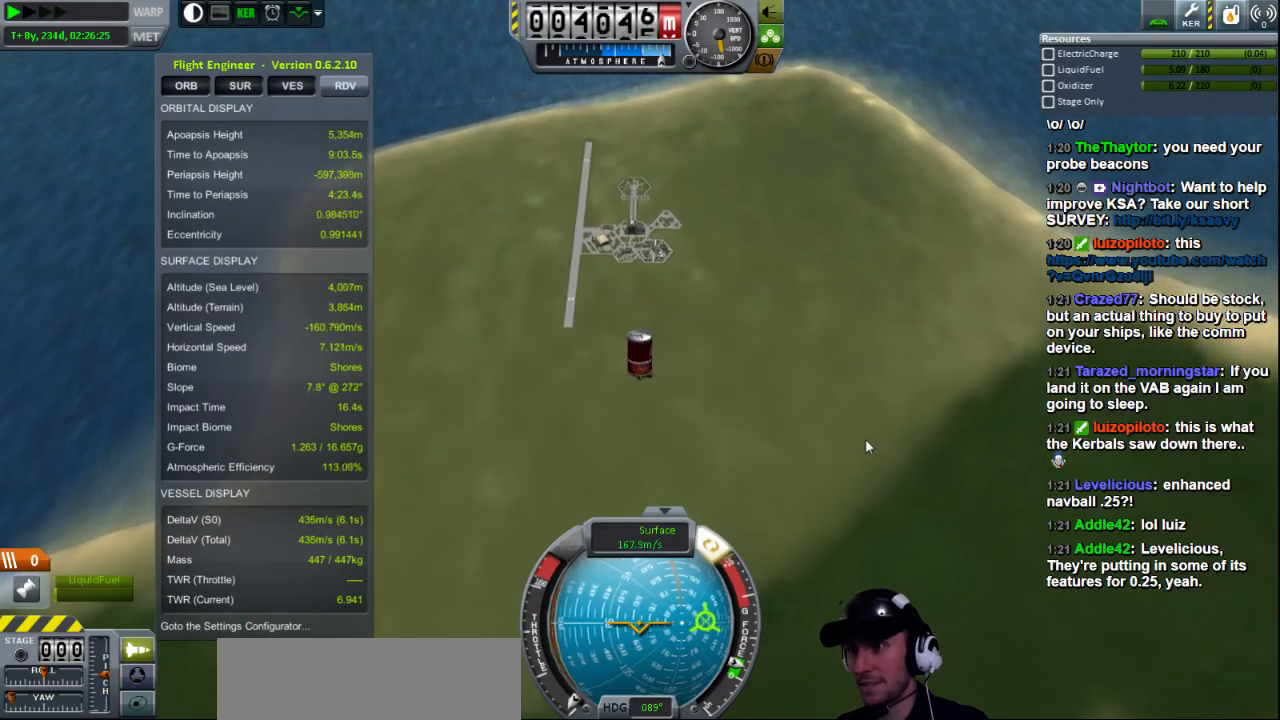
{"keys": [], "events": [[80, "a", "up"]]}
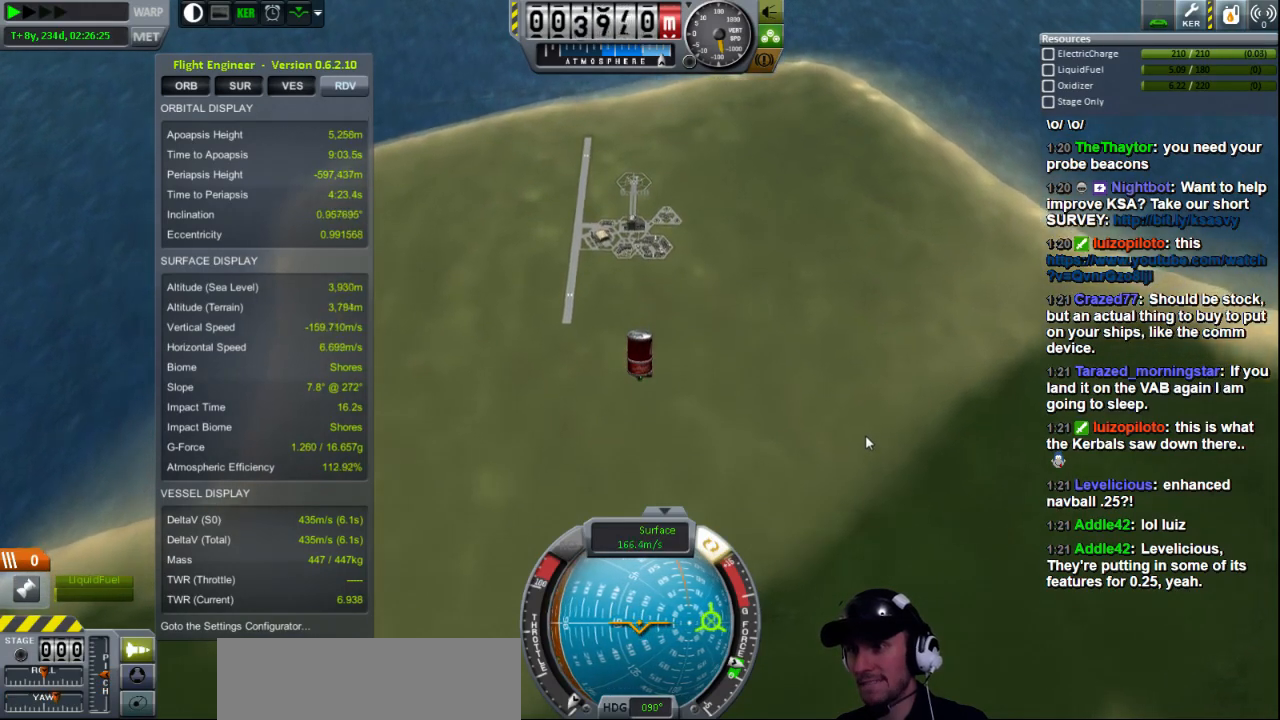
{"keys": [], "events": [[40, "a", "down"], [200, "a", "up"]]}
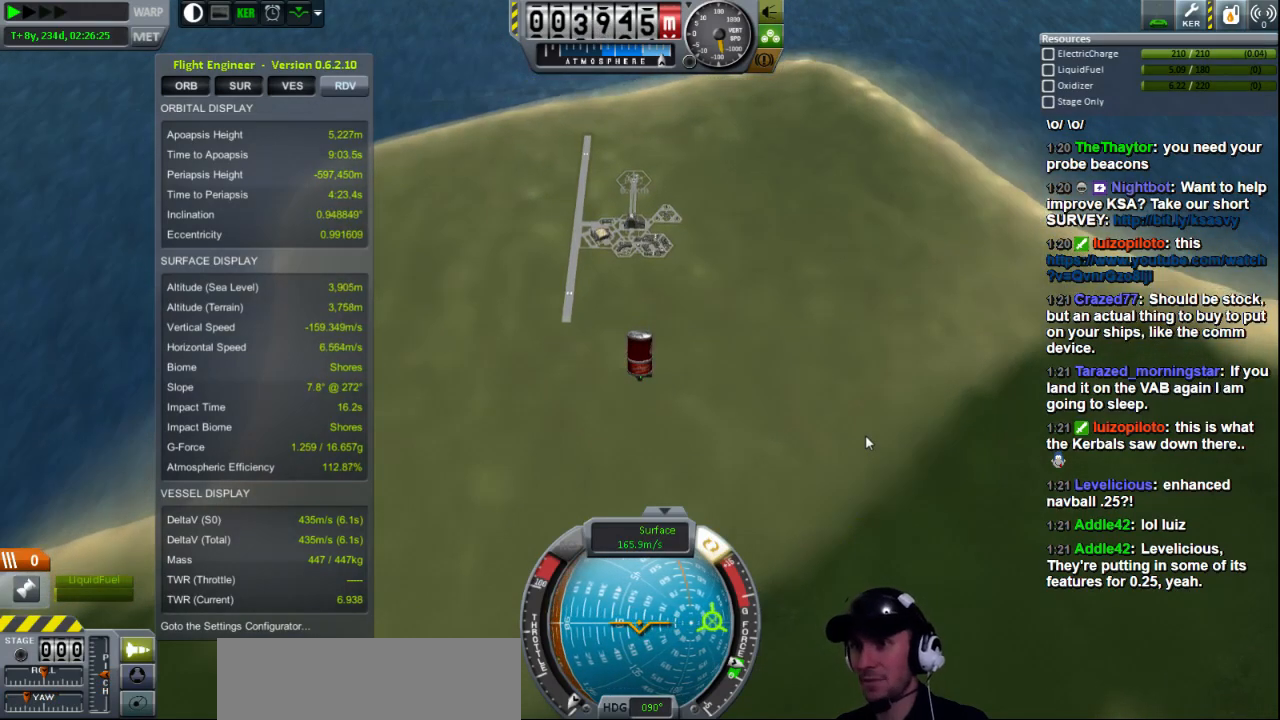
{"keys": [], "events": [[160, "d", "down"], [200, "s", "down"], [240, "s", "up"], [280, "d", "up"]]}
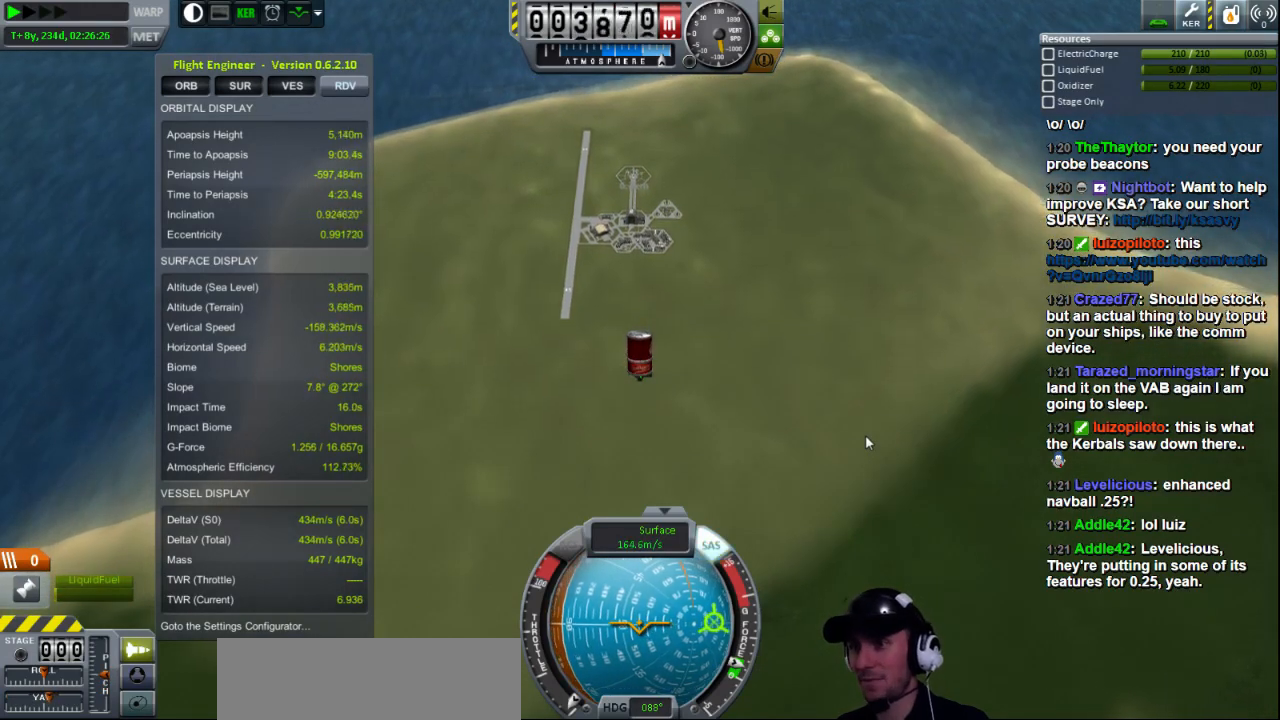
{"keys": [], "events": [[200, "a", "down"], [240, "w", "down"], [400, "a", "up"], [400, "w", "up"]]}